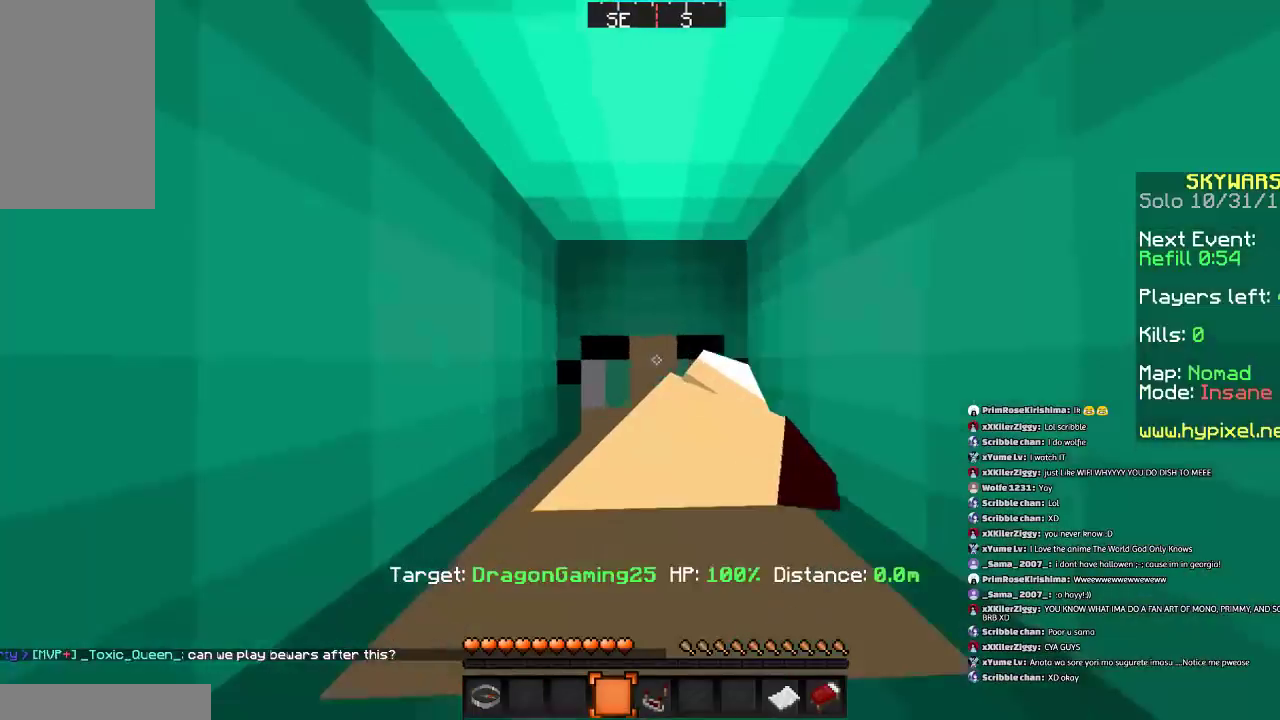
Gameplay with keyboard and mouse; each line is a JSON object with the keys and mouse buttons held at the frame after it. "events" lists presses ("down") and releases ("up") of "a", "d", "s", "space", "w", "mouse_left" and "mouse_right" between this image and that frame as [ms after this image, input, new state], when the widget could be followed in between. "mouse_left", "mouse_right" = the "left", "right" buttons of the "mouse" list. No other keys are recorded. Fast repeated clicks can show as one long hold. Mouse movement is not recorded.
{"keys": [], "mouse": [], "events": []}
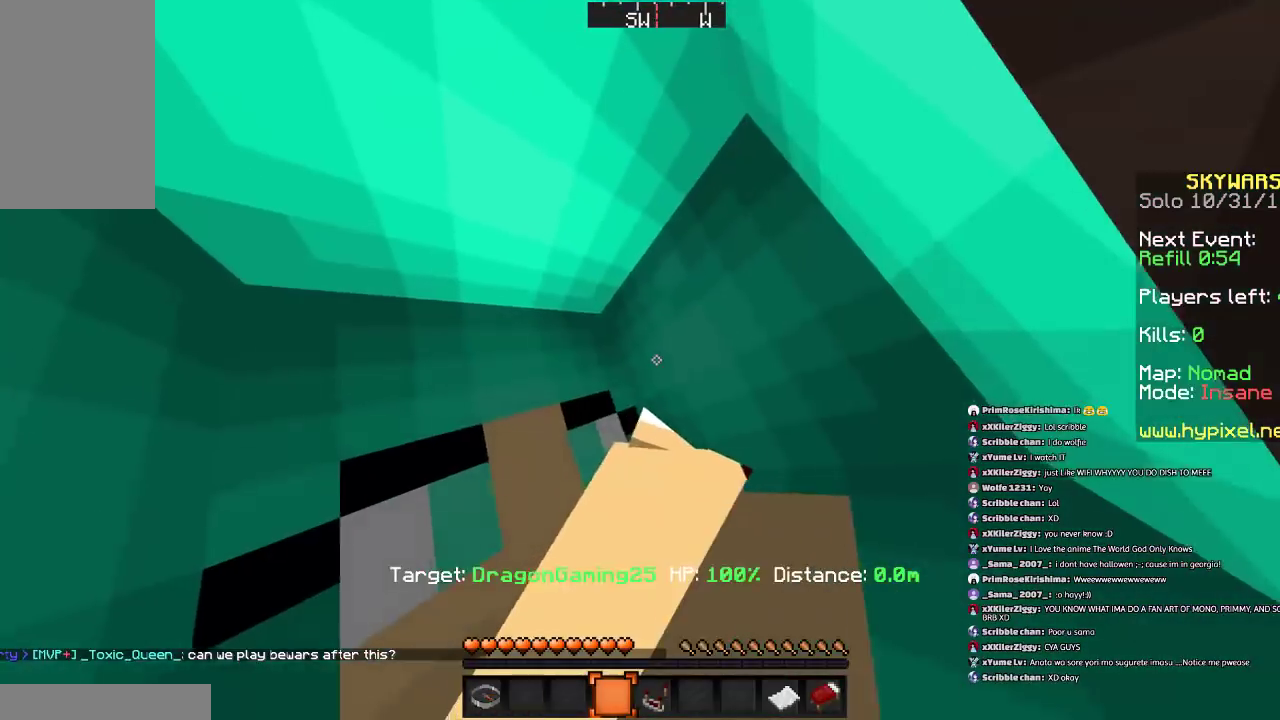
{"keys": ["d"], "mouse": [], "events": [[34, "d", "down"], [267, "s", "down"], [301, "d", "up"], [301, "s", "up"], [501, "d", "down"]]}
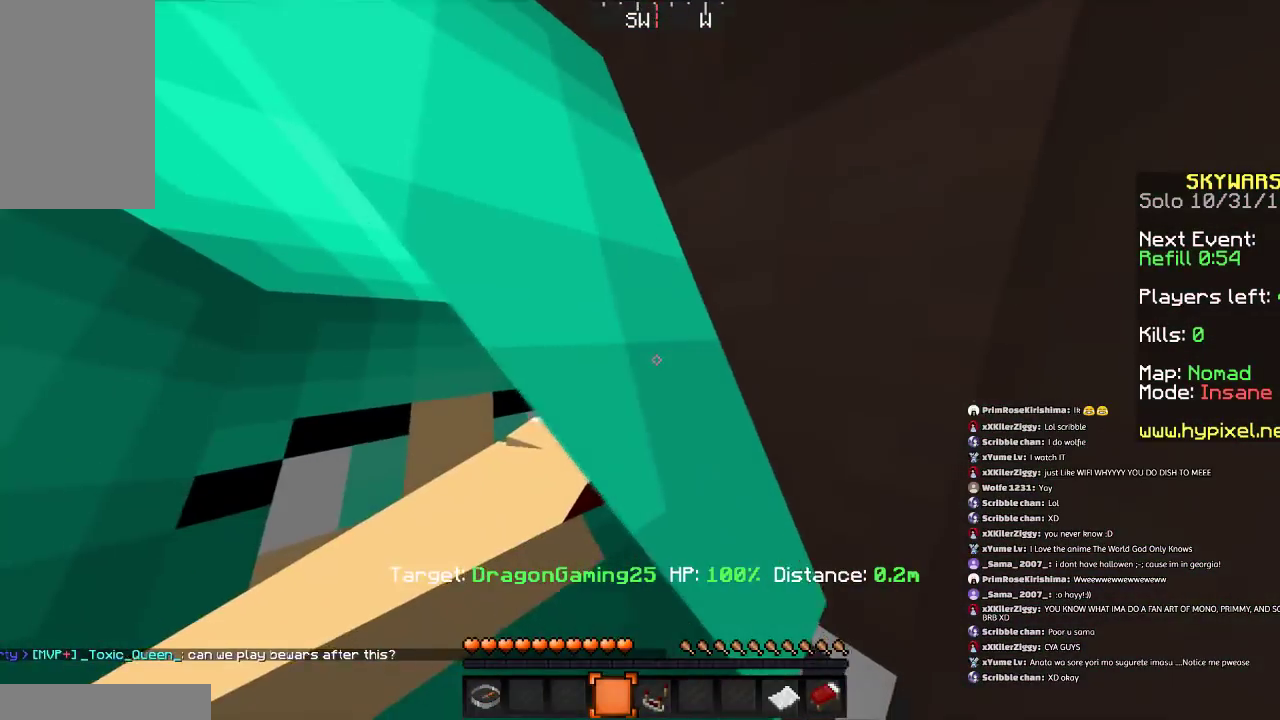
{"keys": ["space"], "mouse": [], "events": [[67, "a", "down"], [167, "s", "down"], [400, "a", "up"], [400, "d", "up"], [400, "s", "up"], [500, "space", "down"]]}
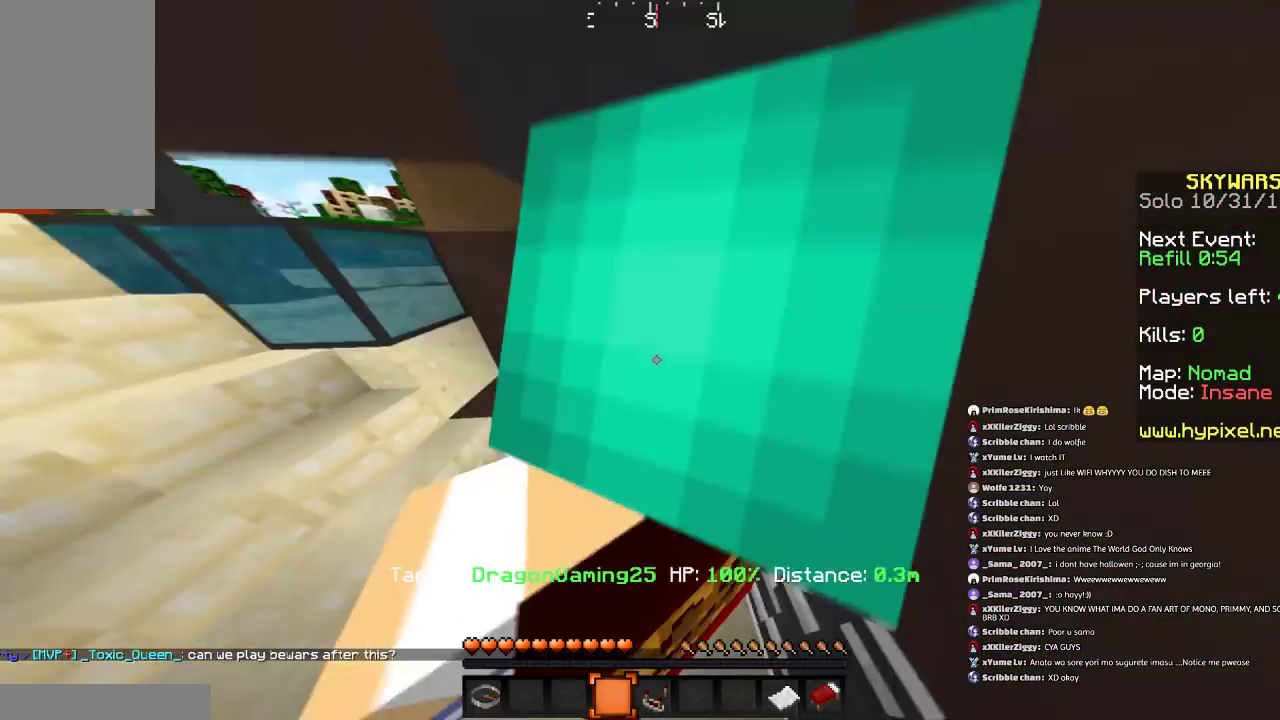
{"keys": [], "mouse": [], "events": [[67, "space", "up"], [167, "space", "down"], [267, "space", "up"], [267, "w", "down"], [334, "a", "down"], [468, "a", "up"], [468, "w", "up"]]}
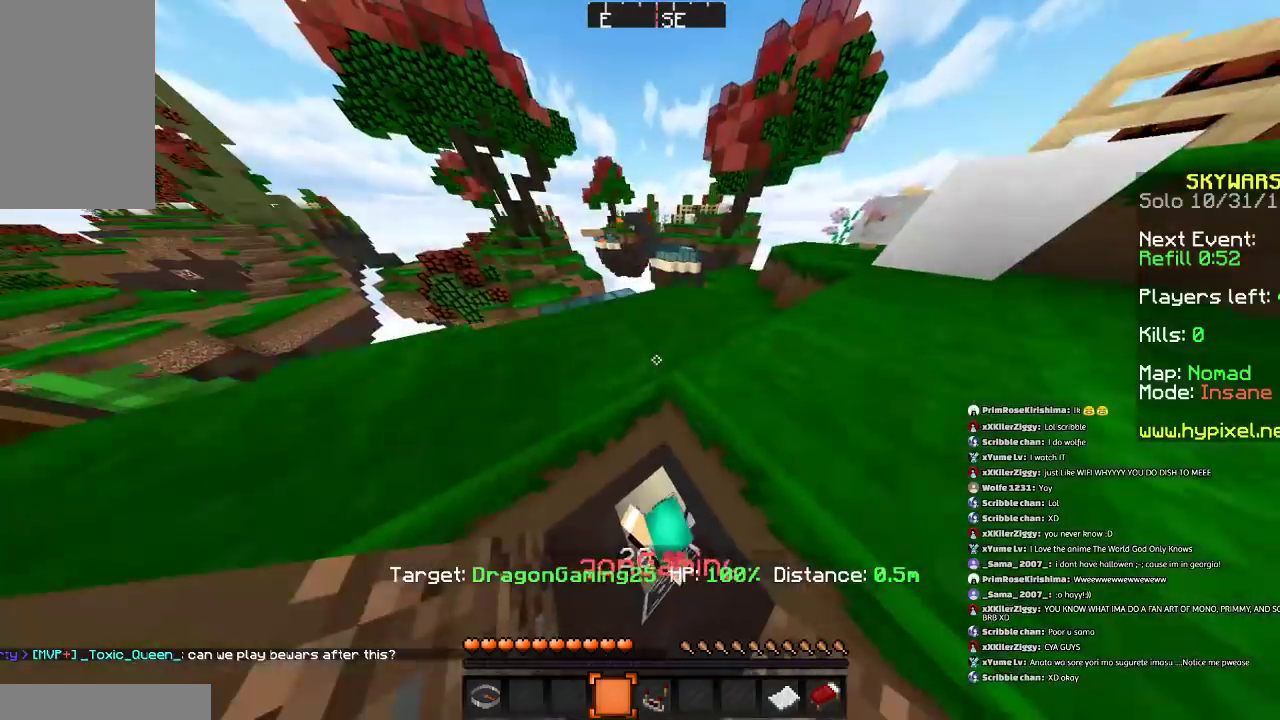
{"keys": ["space"], "mouse": [], "events": [[467, "space", "down"]]}
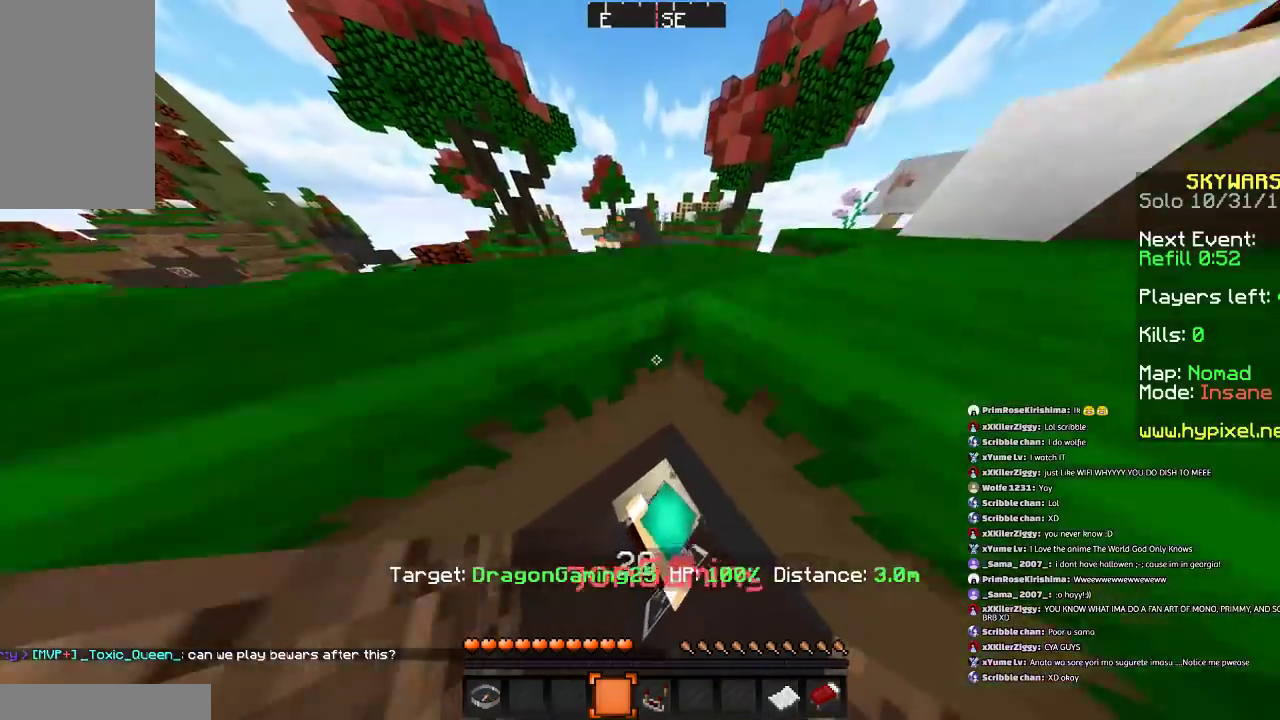
{"keys": [], "mouse": [], "events": [[134, "a", "down"], [301, "w", "down"], [367, "space", "up"], [434, "w", "up"], [468, "a", "up"]]}
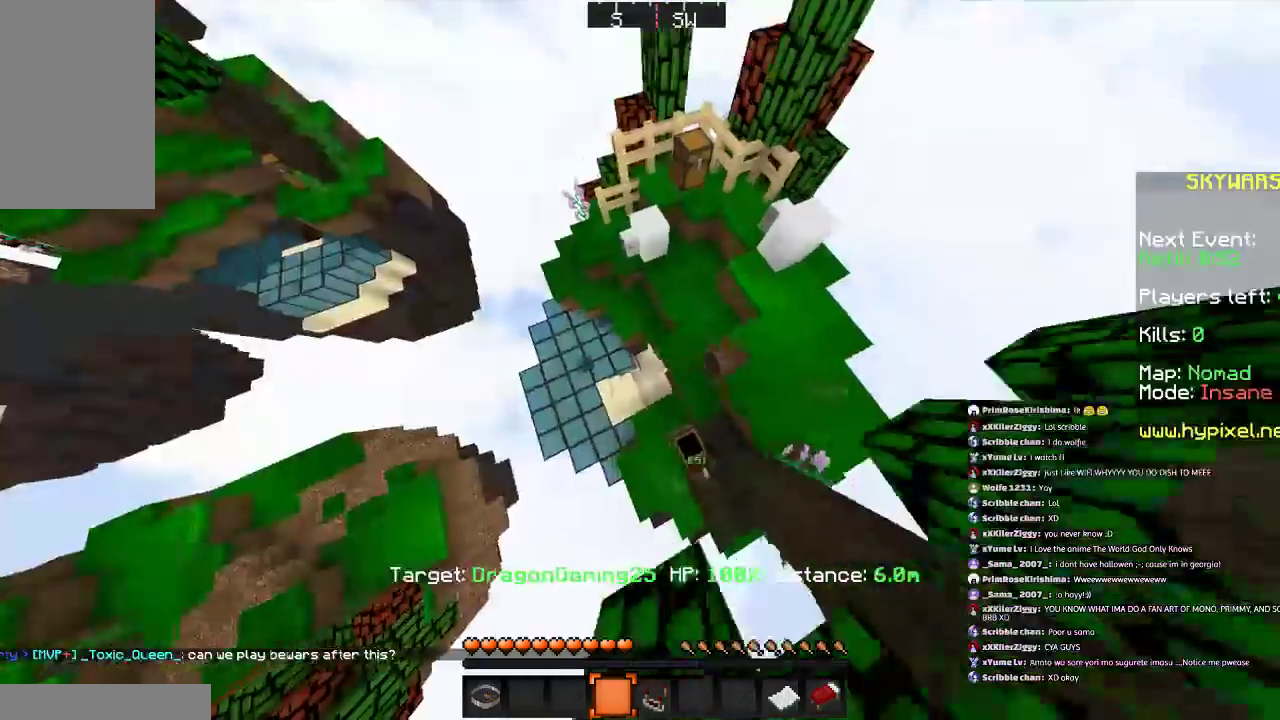
{"keys": ["a", "w"], "mouse": [], "events": [[267, "a", "down"], [267, "w", "down"]]}
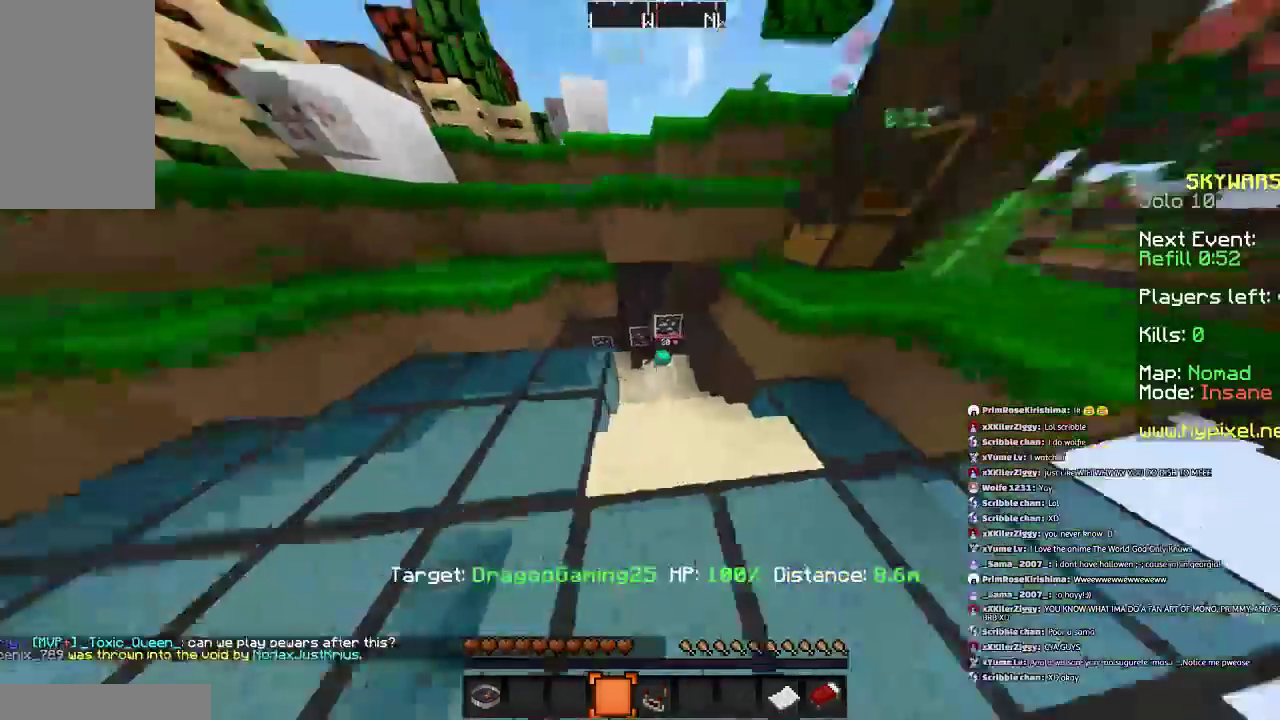
{"keys": ["w"], "mouse": [], "events": [[267, "a", "up"]]}
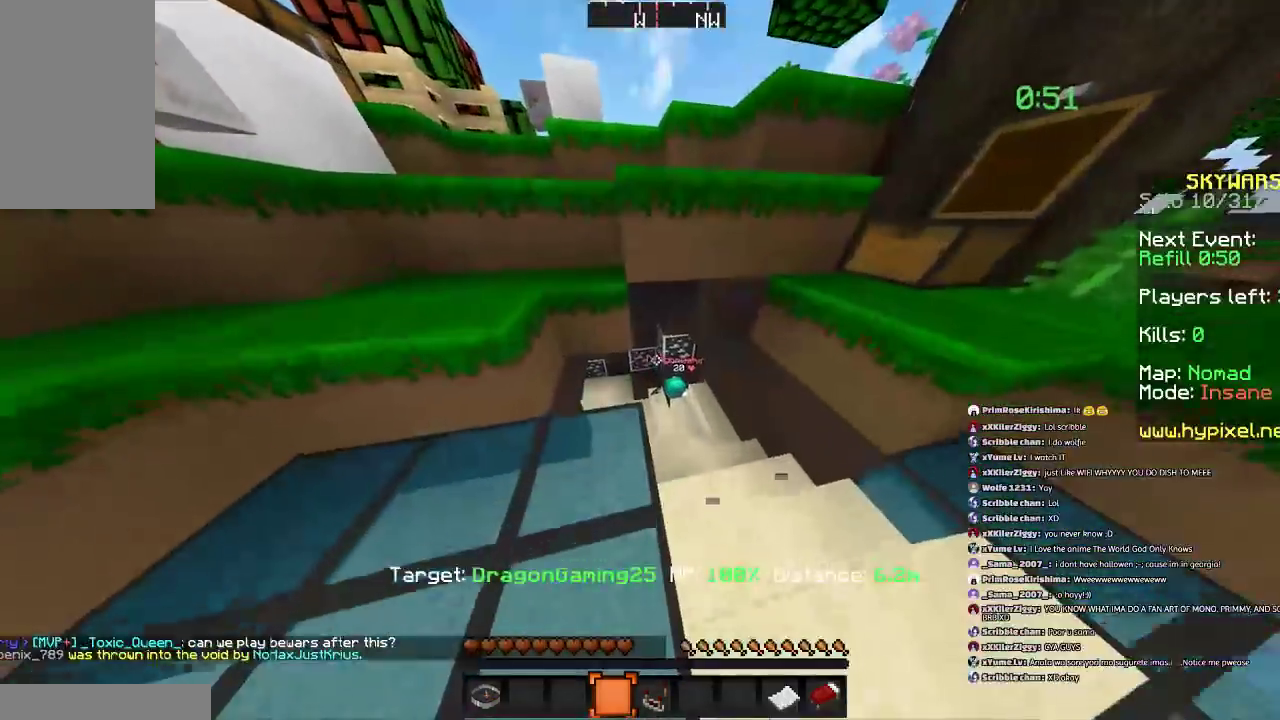
{"keys": ["space", "w"], "mouse": [], "events": [[33, "w", "up"], [167, "s", "down"], [233, "s", "up"], [267, "a", "down"], [367, "w", "down"], [467, "a", "up"], [500, "space", "down"]]}
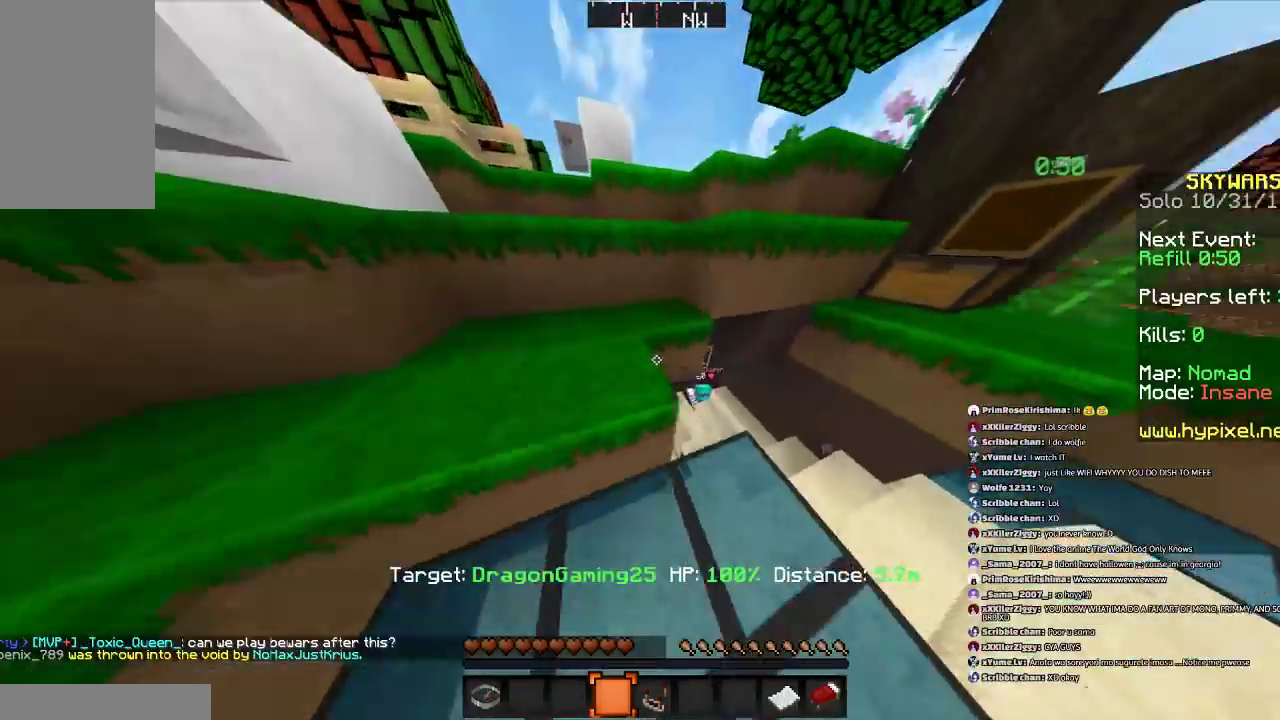
{"keys": ["d"], "mouse": [], "events": [[101, "space", "up"], [101, "w", "up"], [167, "d", "down"]]}
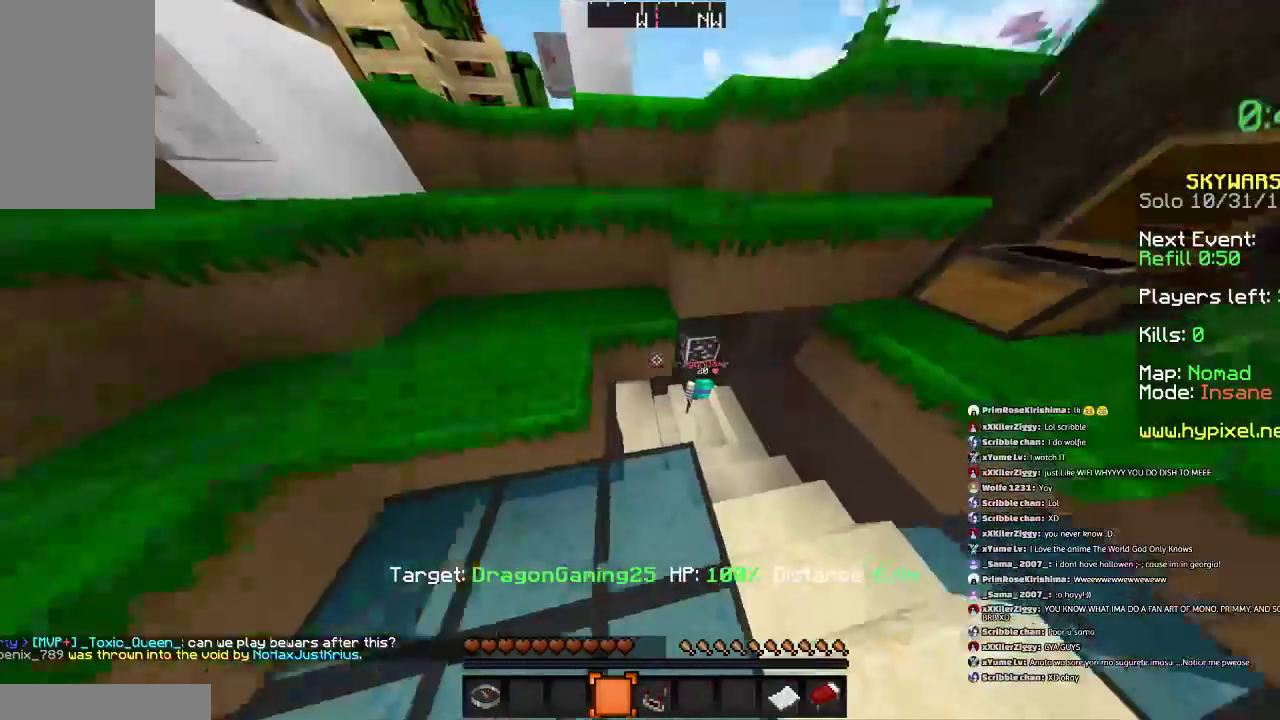
{"keys": [], "mouse": [], "events": [[100, "w", "down"], [367, "d", "up"], [400, "w", "up"]]}
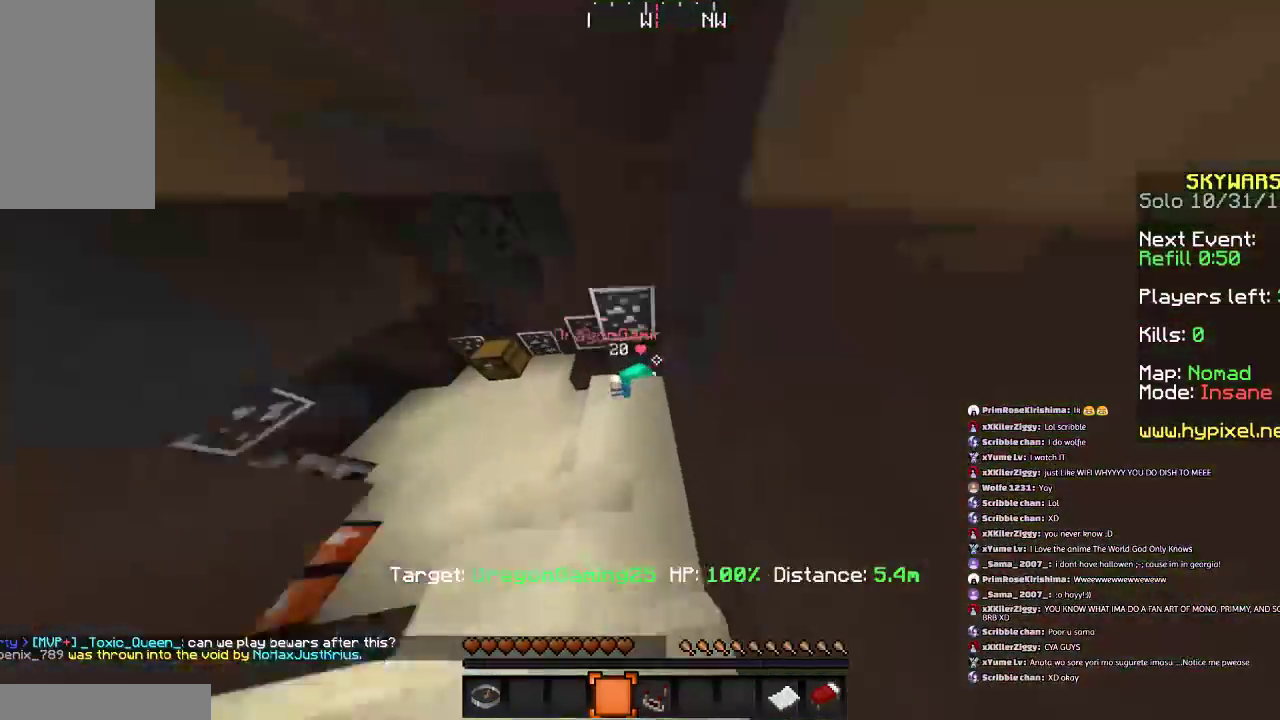
{"keys": ["a", "w"], "mouse": [], "events": [[267, "a", "down"], [267, "w", "down"]]}
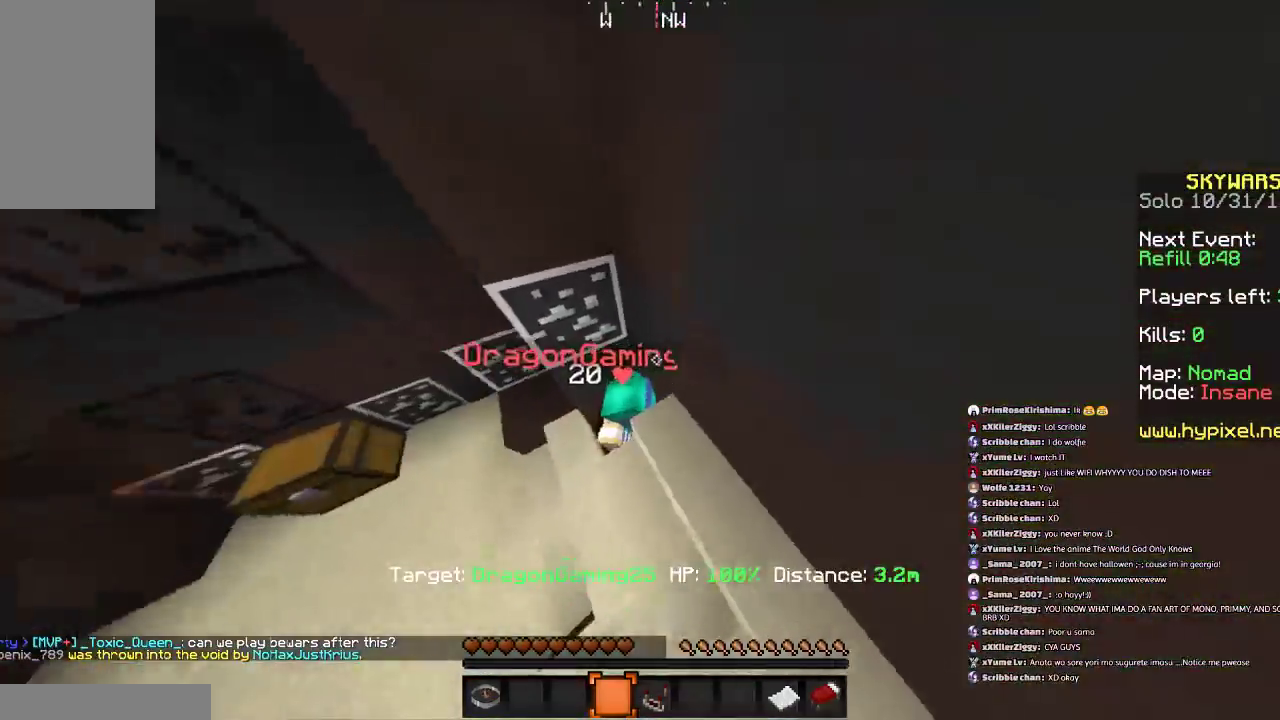
{"keys": [], "mouse": [], "events": [[267, "a", "up"], [267, "w", "up"]]}
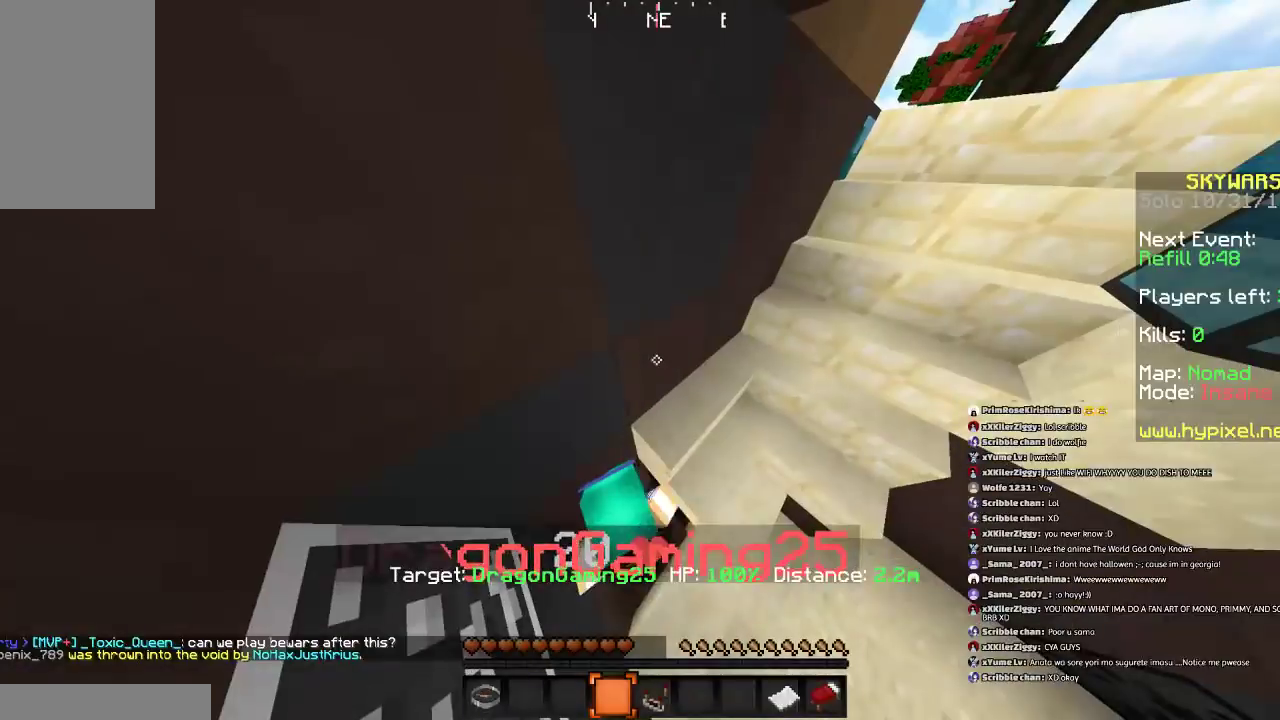
{"keys": ["s"], "mouse": [], "events": [[134, "d", "down"], [134, "s", "down"], [501, "d", "up"]]}
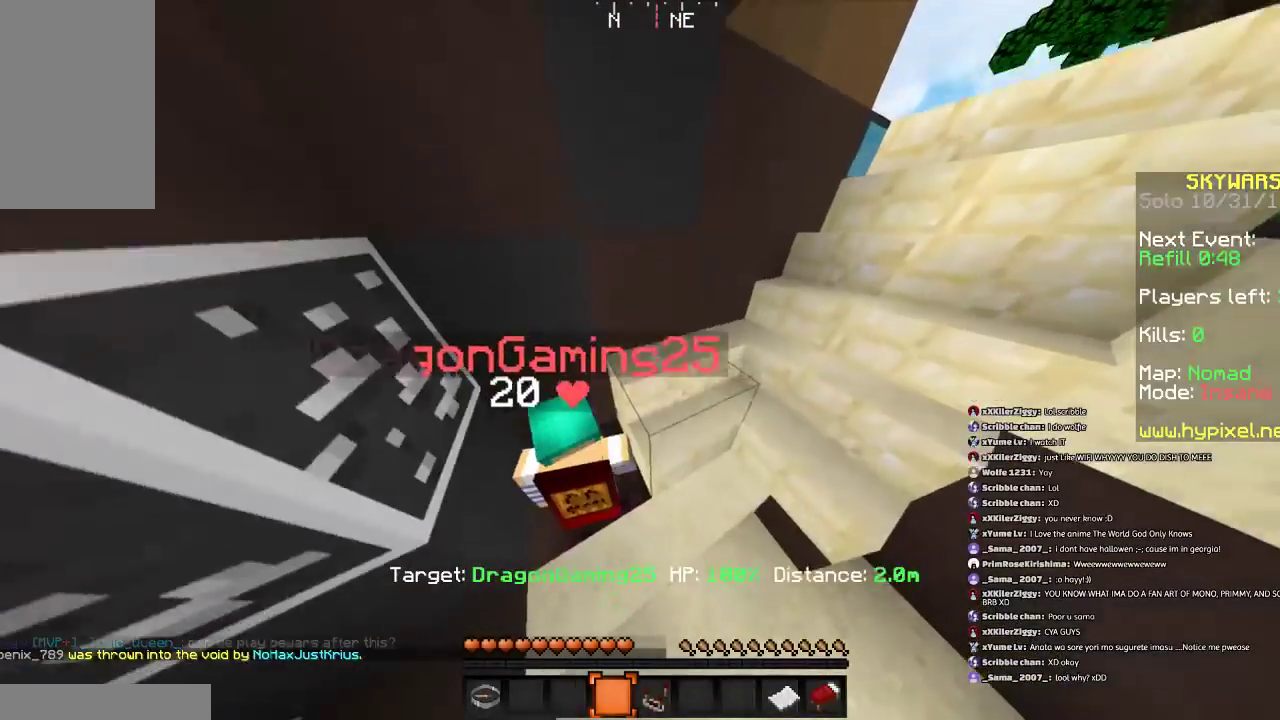
{"keys": ["d", "s"], "mouse": [], "events": [[67, "a", "down"], [234, "d", "down"], [400, "a", "up"]]}
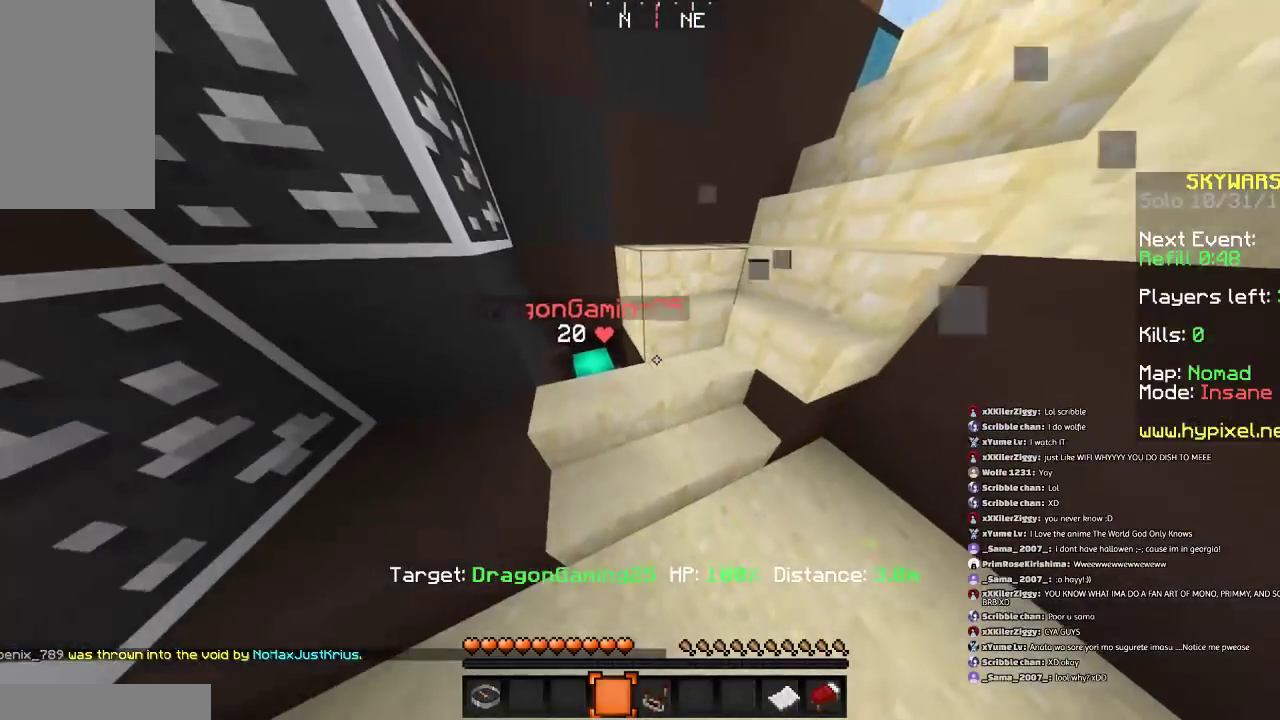
{"keys": [], "mouse": [], "events": [[101, "d", "up"], [101, "s", "up"]]}